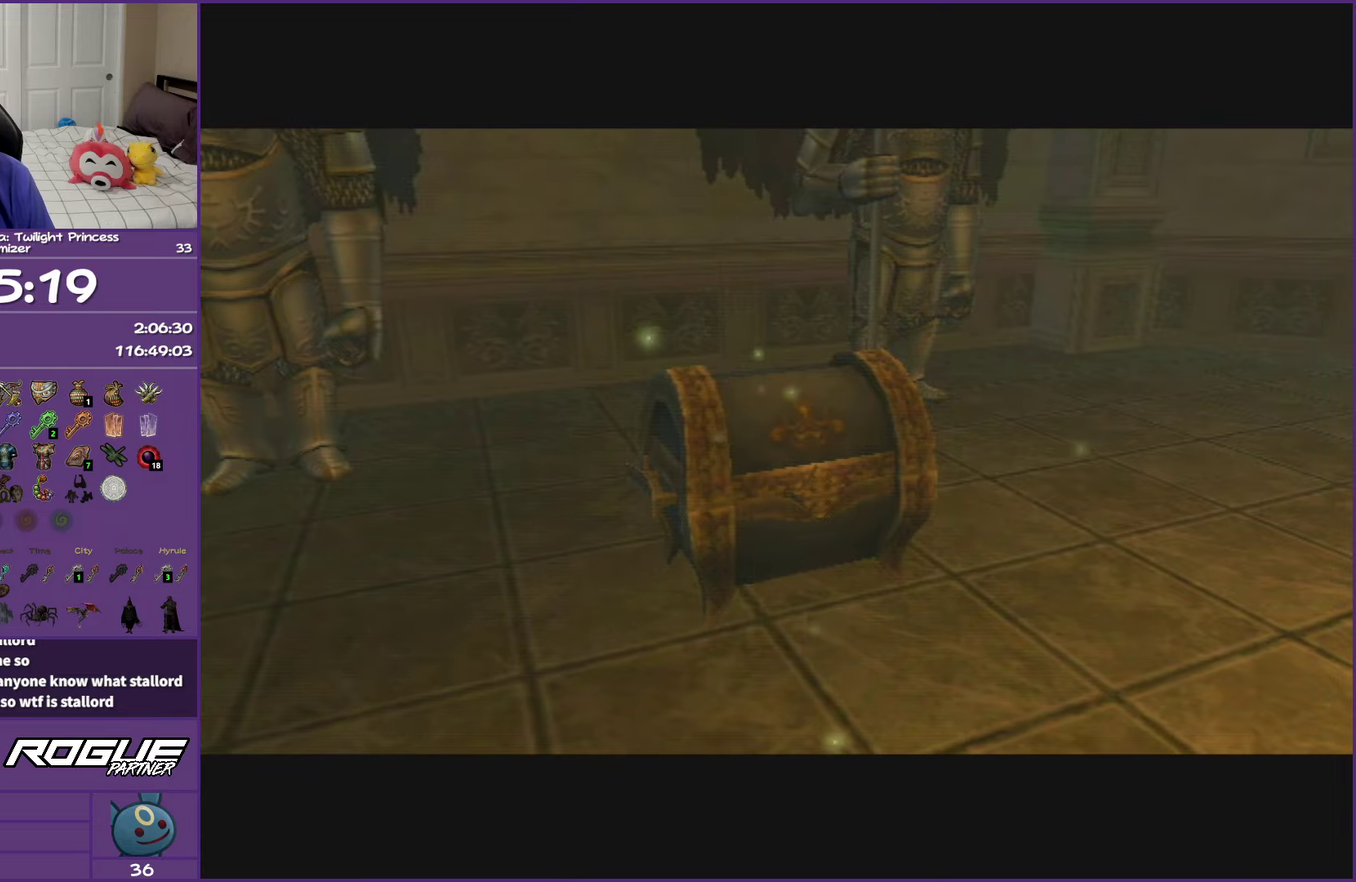
Gameplay with a controller (Nintendo layout); each line is a JSON object with the inputs held at the frame after it. "events" lists button and stick changes between this image and that frame as [ms after this image, input, new state], when the widget could be followed in between. This overlay highlights the sticks when they move; stick clicks (L3 R3) are not distinguishable. Not read: L3 R3.
{"buttons": [], "left_stick": "left", "right_stick": "right", "events": [[400, "right_stick", "right"], [483, "left_stick", "left"]]}
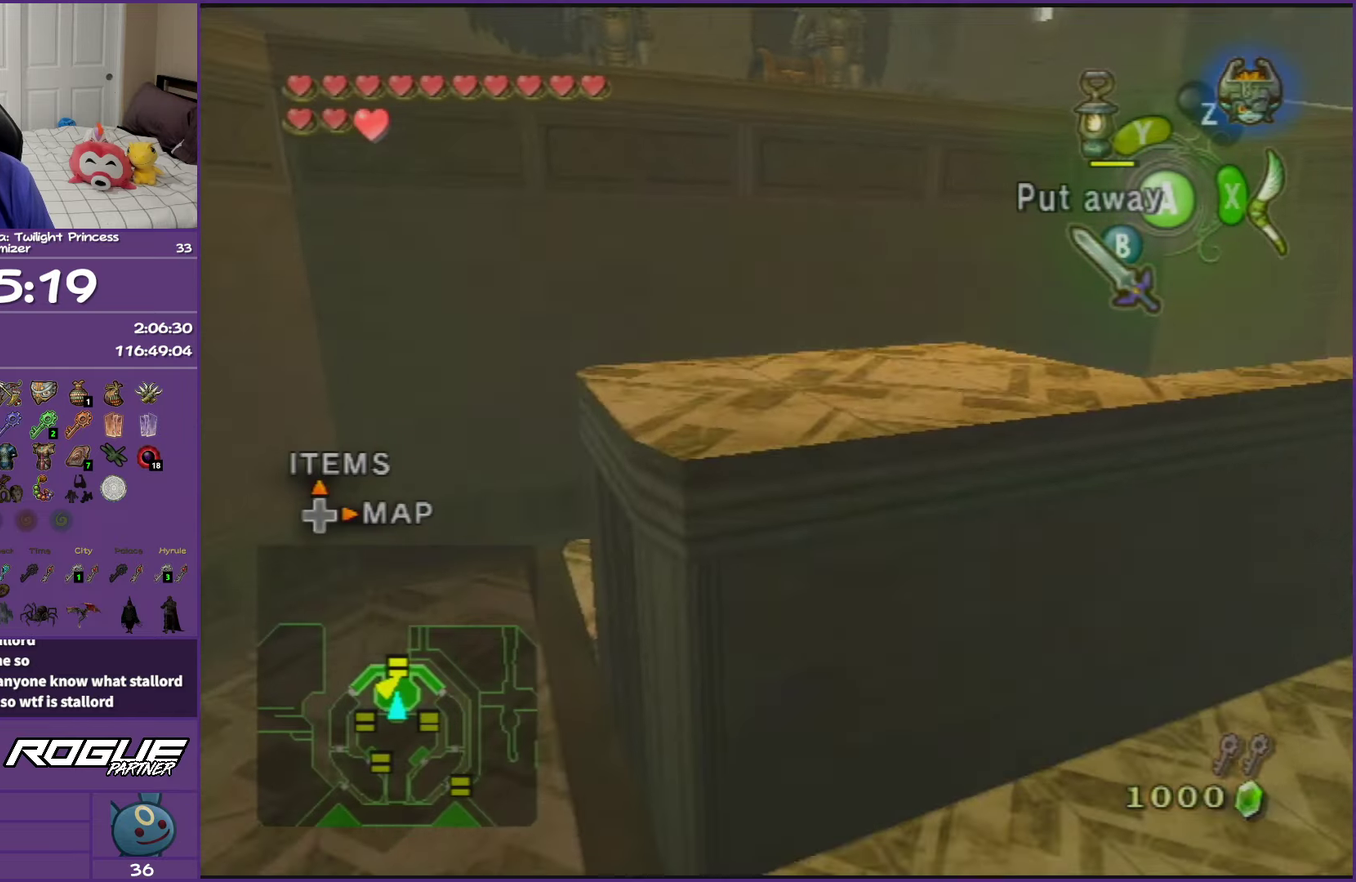
{"buttons": [], "left_stick": "up-left", "right_stick": "center", "events": [[167, "left_stick", "up-left"], [183, "right_stick", "center"]]}
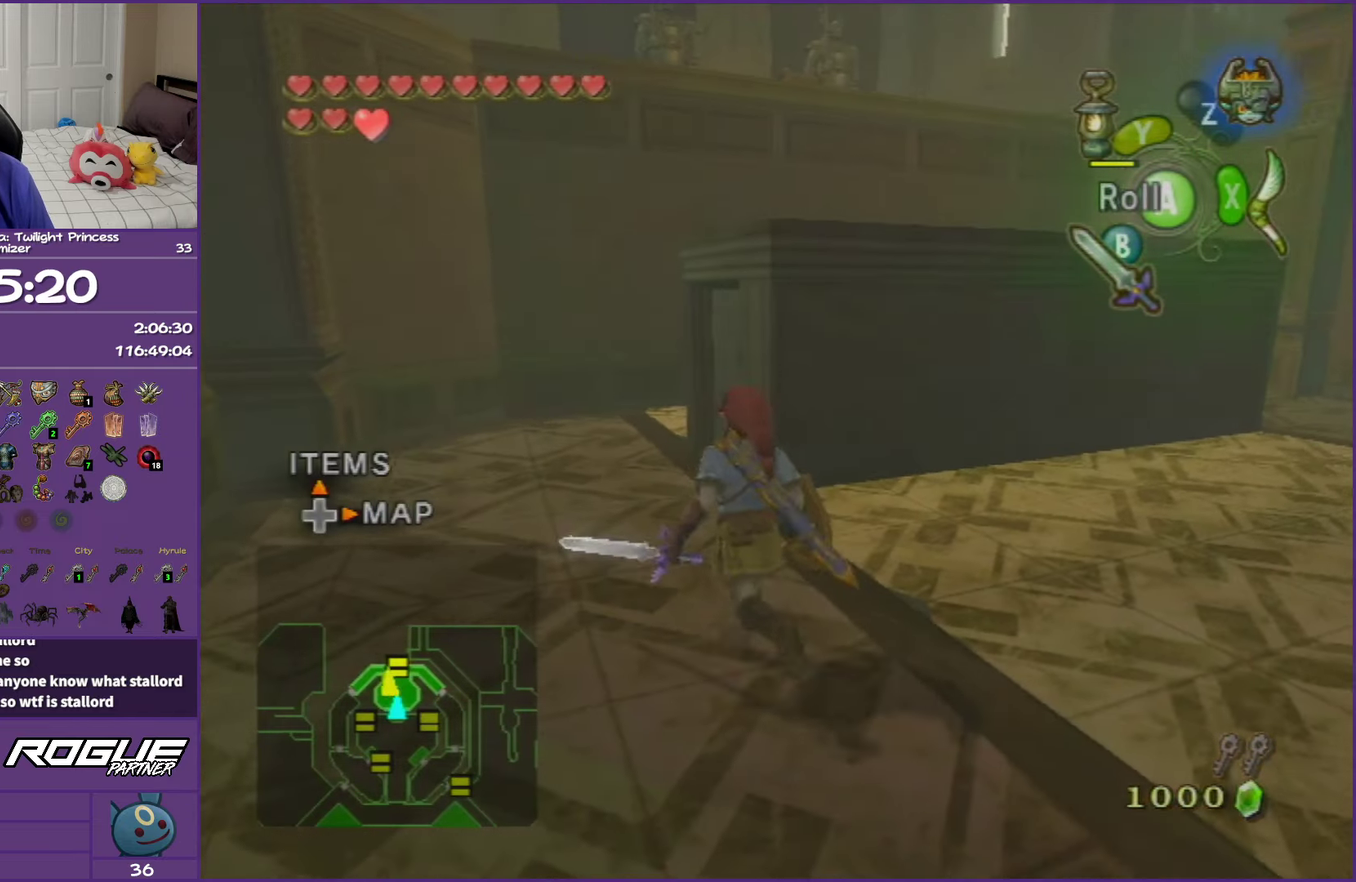
{"buttons": [], "left_stick": "up", "right_stick": "center", "events": [[283, "left_stick", "up"], [300, "A", "down"], [467, "A", "up"]]}
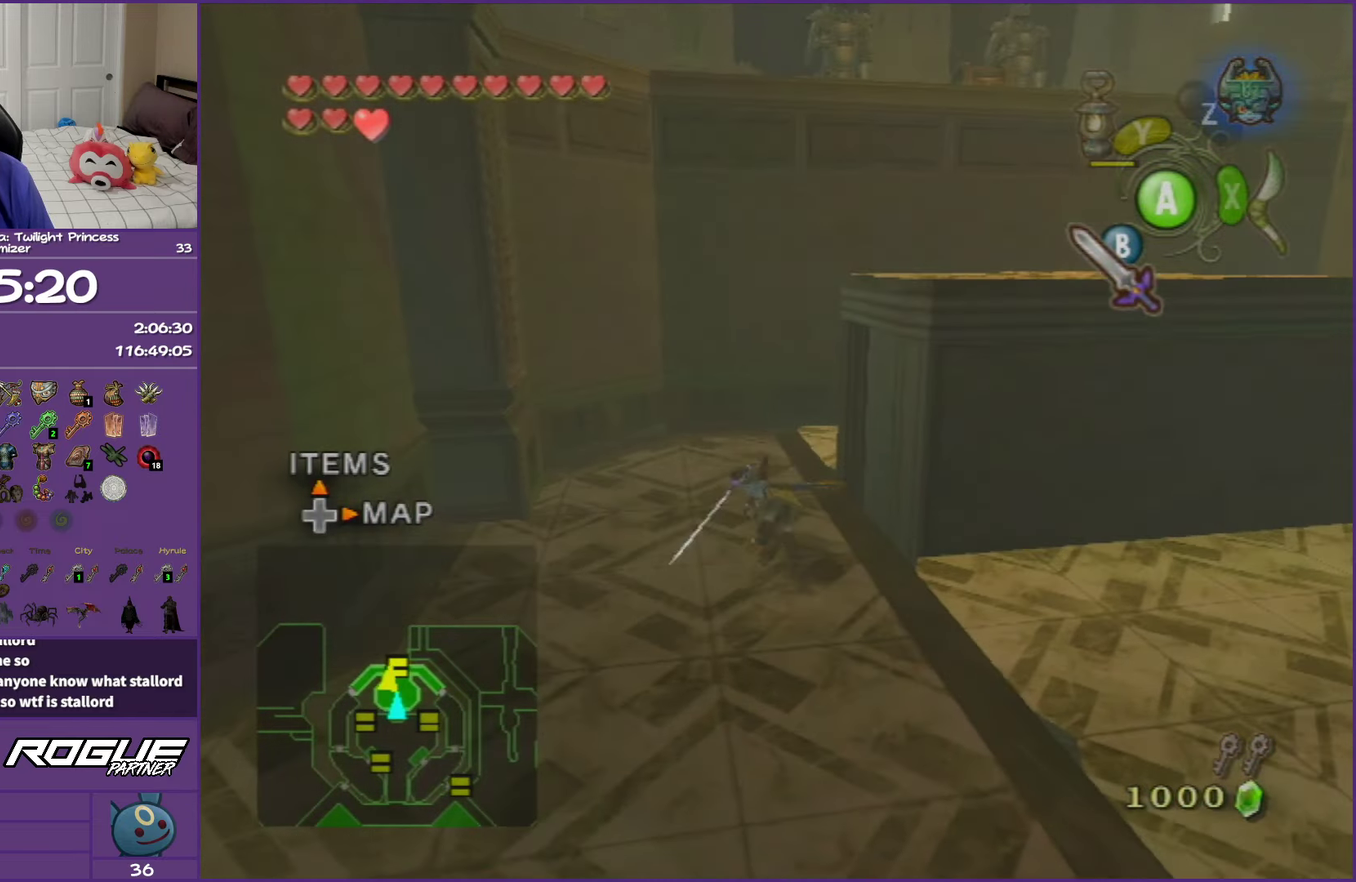
{"buttons": [], "left_stick": "up-right", "right_stick": "center", "events": [[467, "left_stick", "up-right"]]}
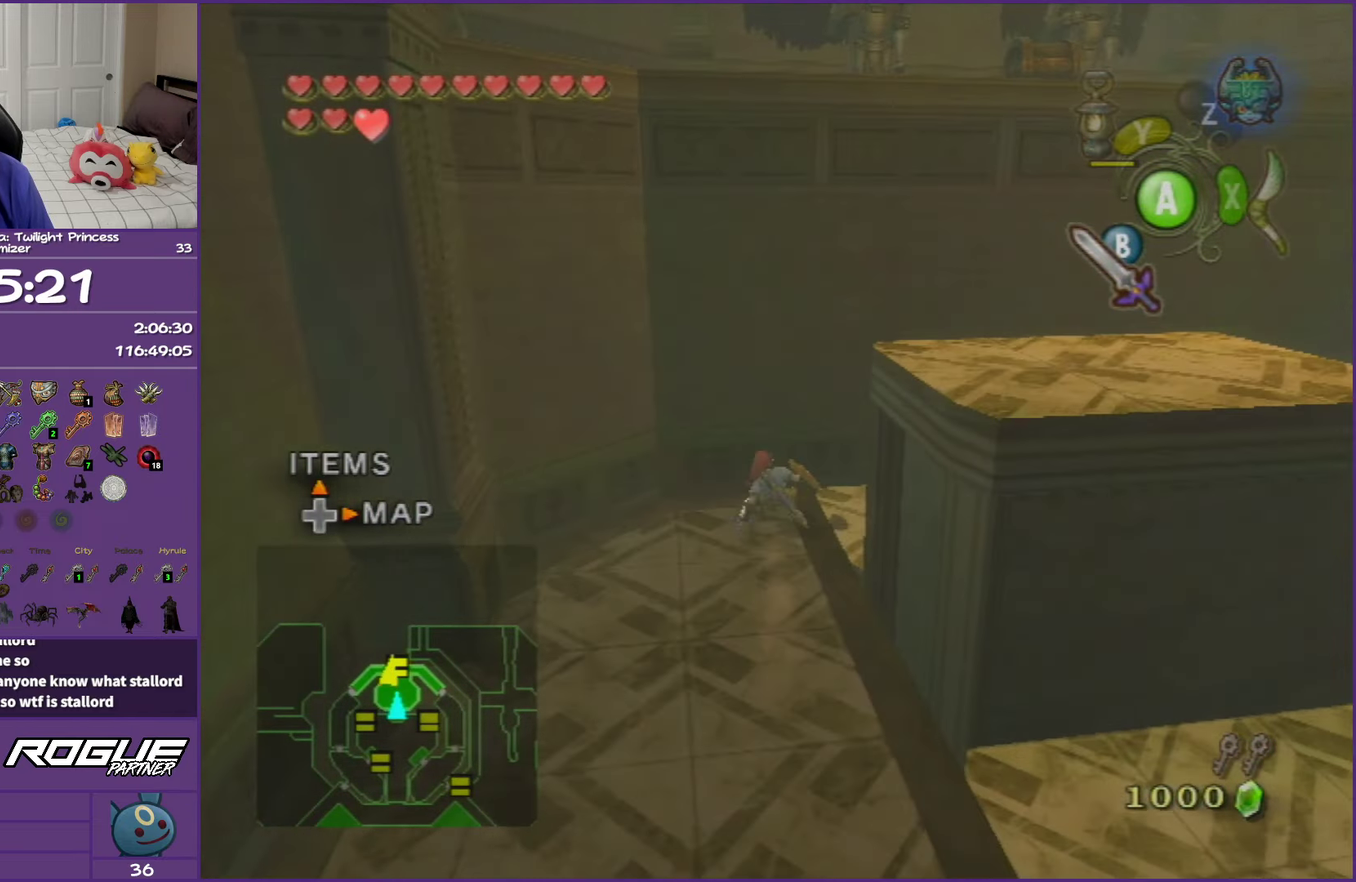
{"buttons": [], "left_stick": "down", "right_stick": "center", "events": [[83, "left_stick", "center"], [367, "left_stick", "down"]]}
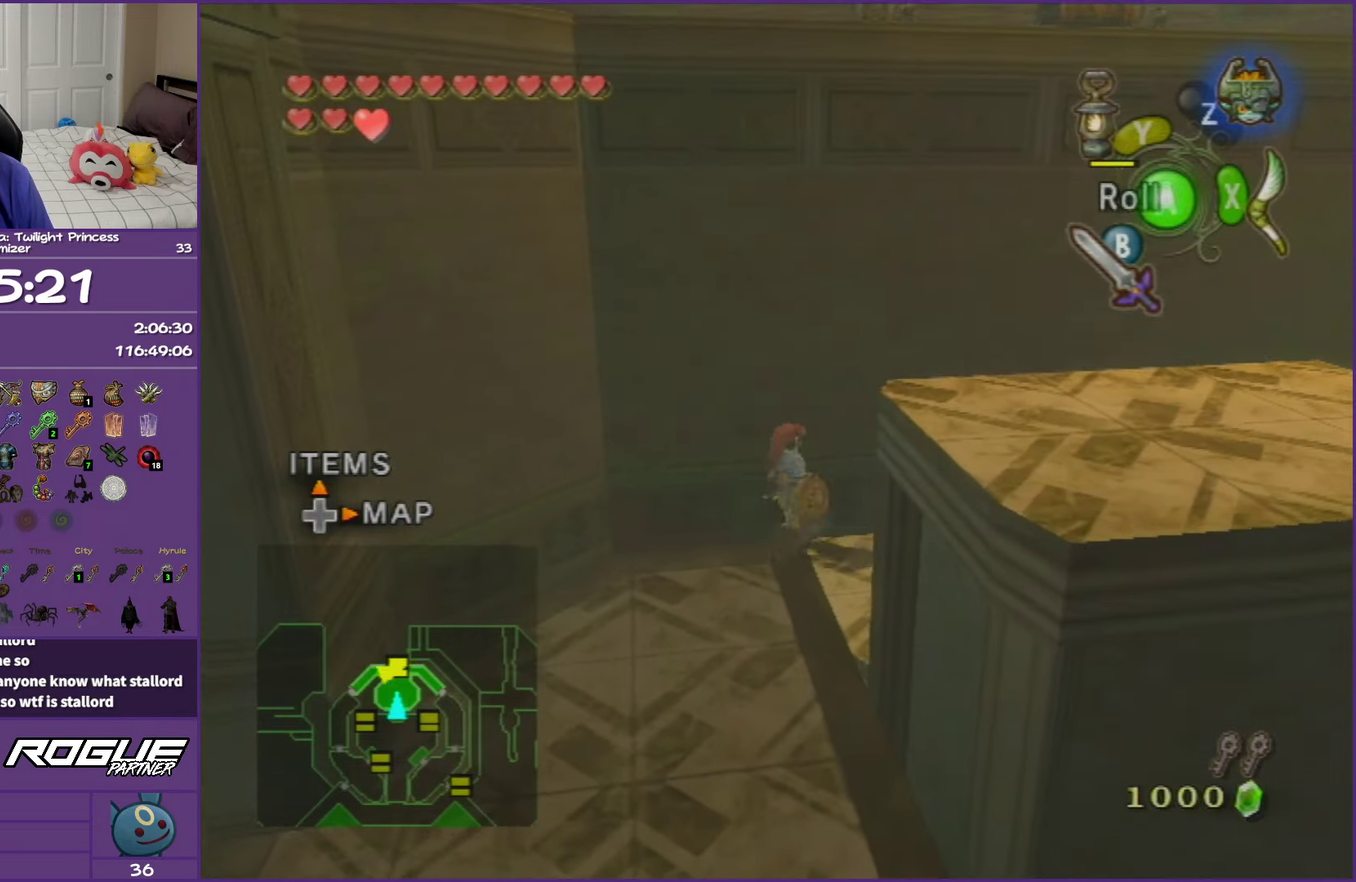
{"buttons": ["X"], "left_stick": "center", "right_stick": "center", "events": [[17, "X", "down"], [17, "left_stick", "center"]]}
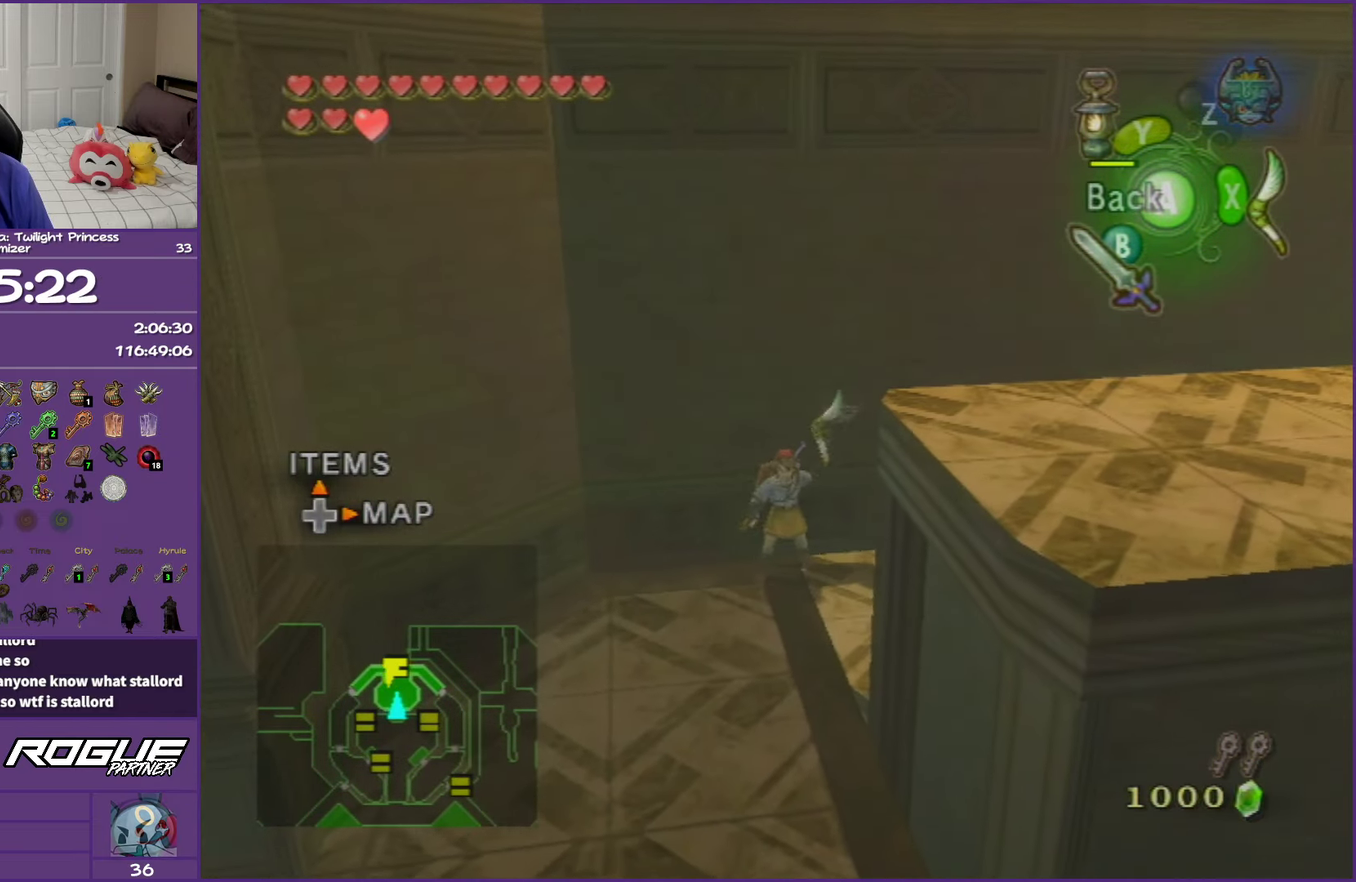
{"buttons": ["X"], "left_stick": "center", "right_stick": "center", "events": []}
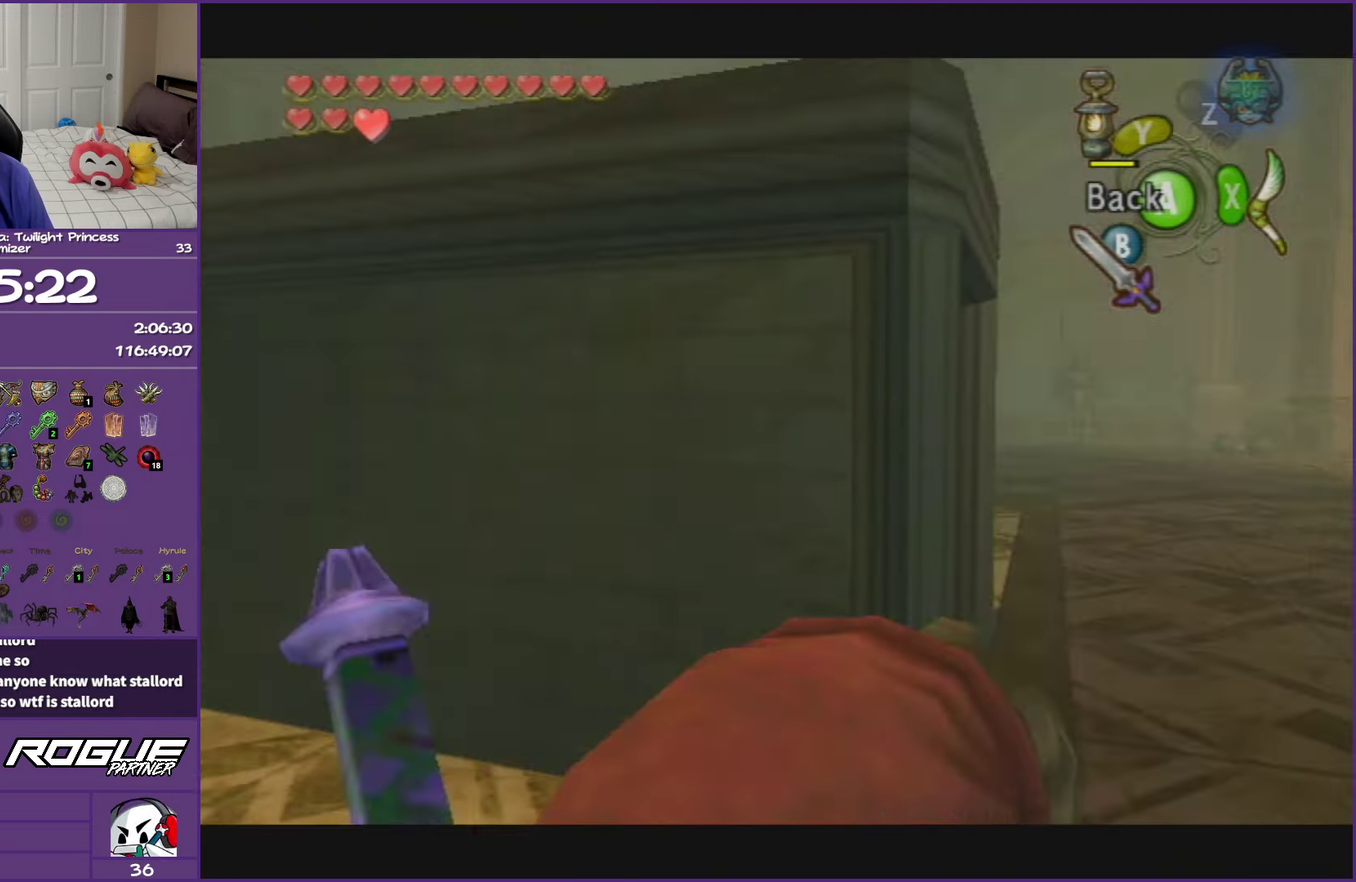
{"buttons": ["X"], "left_stick": "center", "right_stick": "center", "events": [[83, "left_stick", "right"], [250, "left_stick", "center"]]}
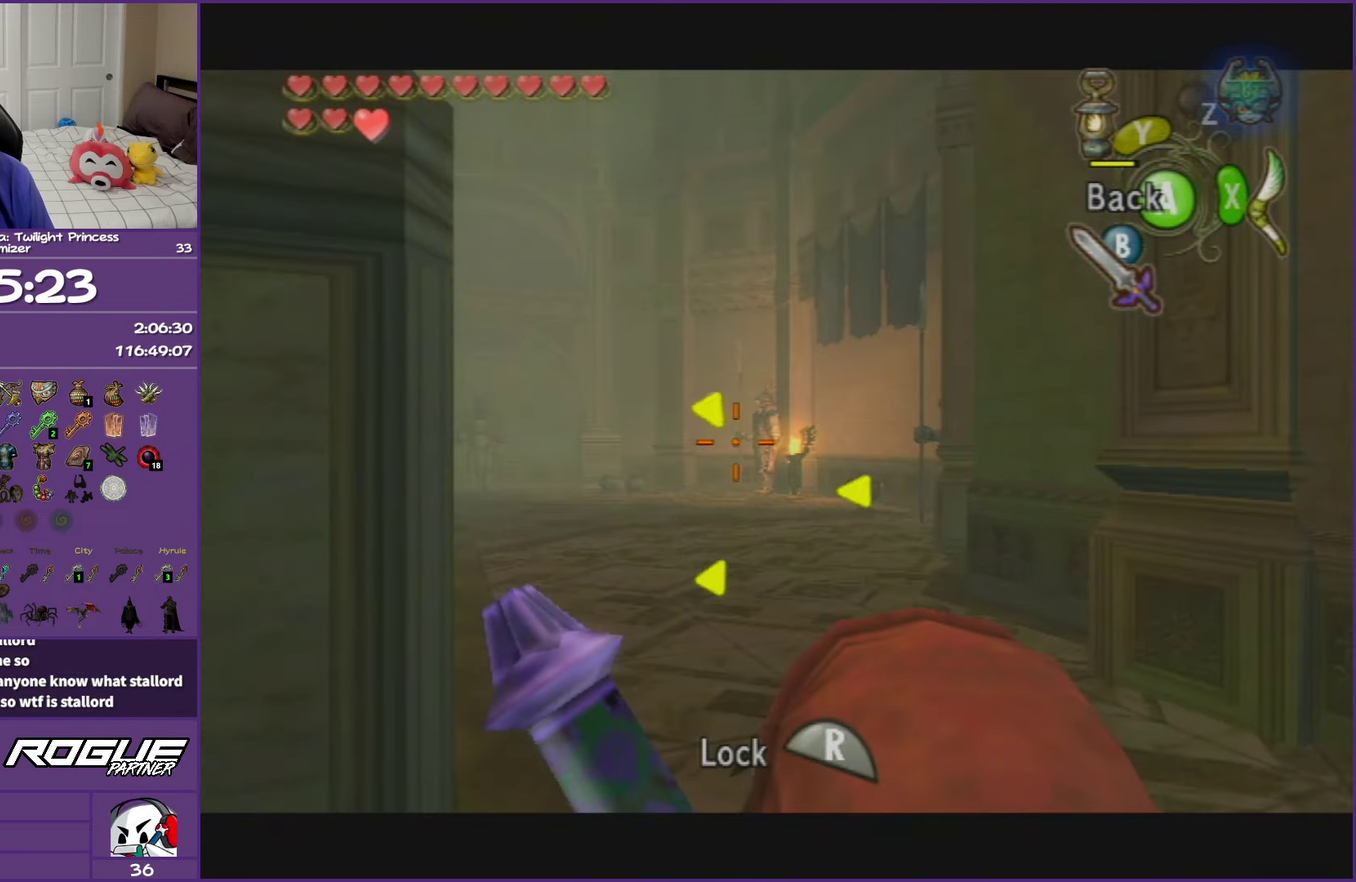
{"buttons": ["X"], "left_stick": "center", "right_stick": "center", "events": [[83, "left_stick", "right"], [167, "left_stick", "center"], [400, "left_stick", "right"], [483, "left_stick", "center"]]}
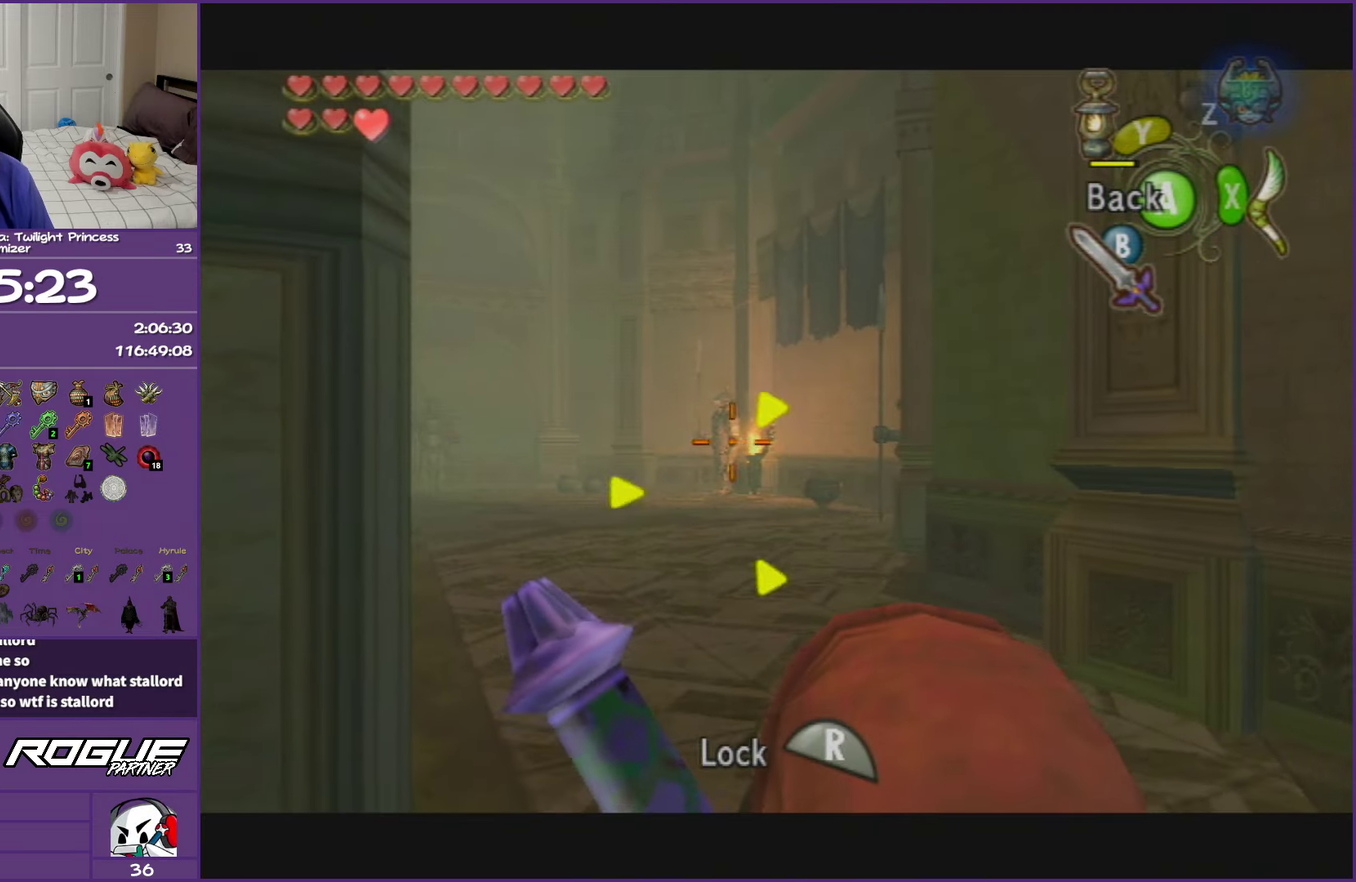
{"buttons": [], "left_stick": "center", "right_stick": "center", "events": [[217, "R1", "down"], [367, "R1", "up"], [383, "X", "up"]]}
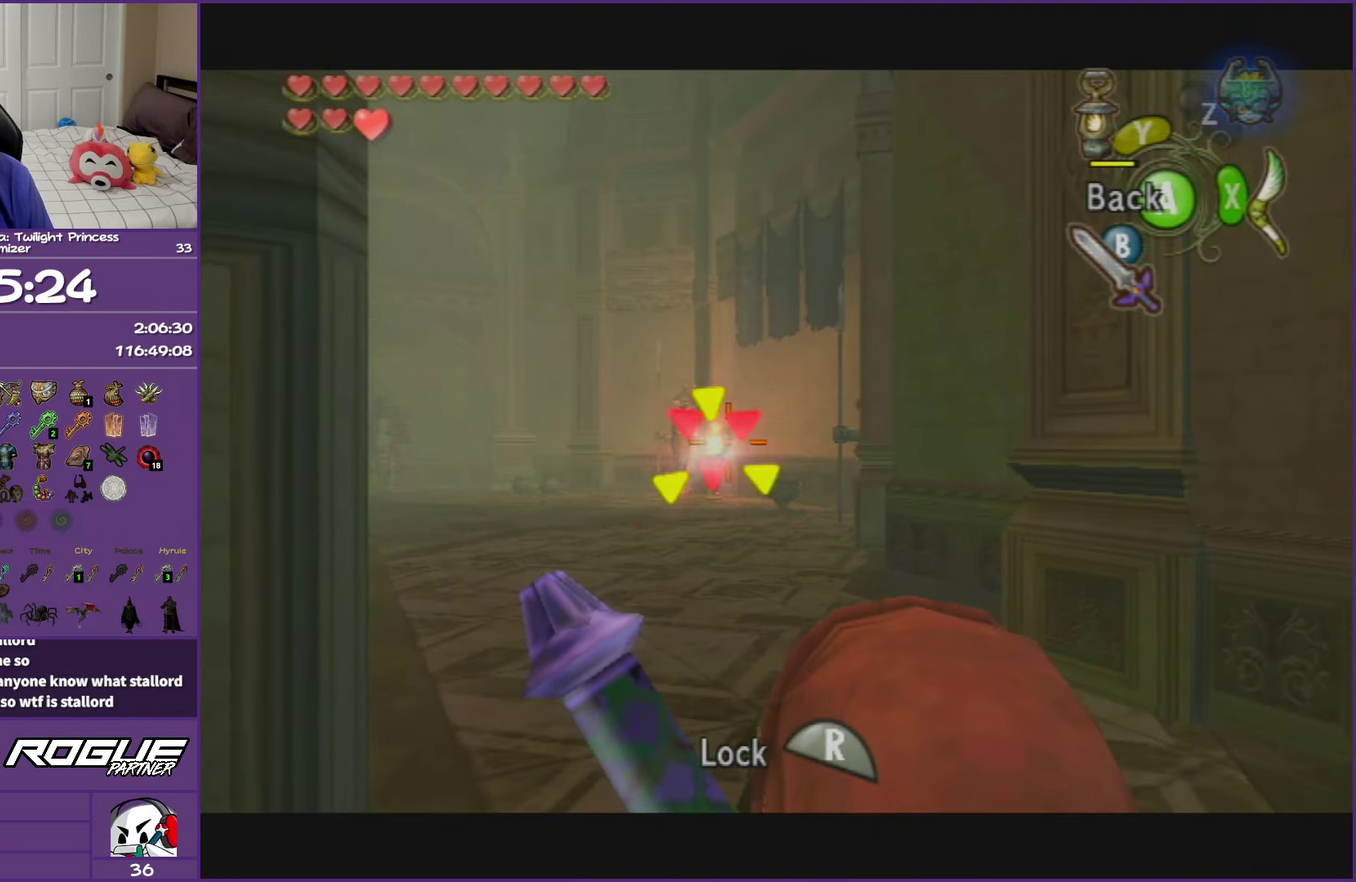
{"buttons": [], "left_stick": "up-left", "right_stick": "center", "events": [[50, "left_stick", "left"], [450, "left_stick", "up-left"]]}
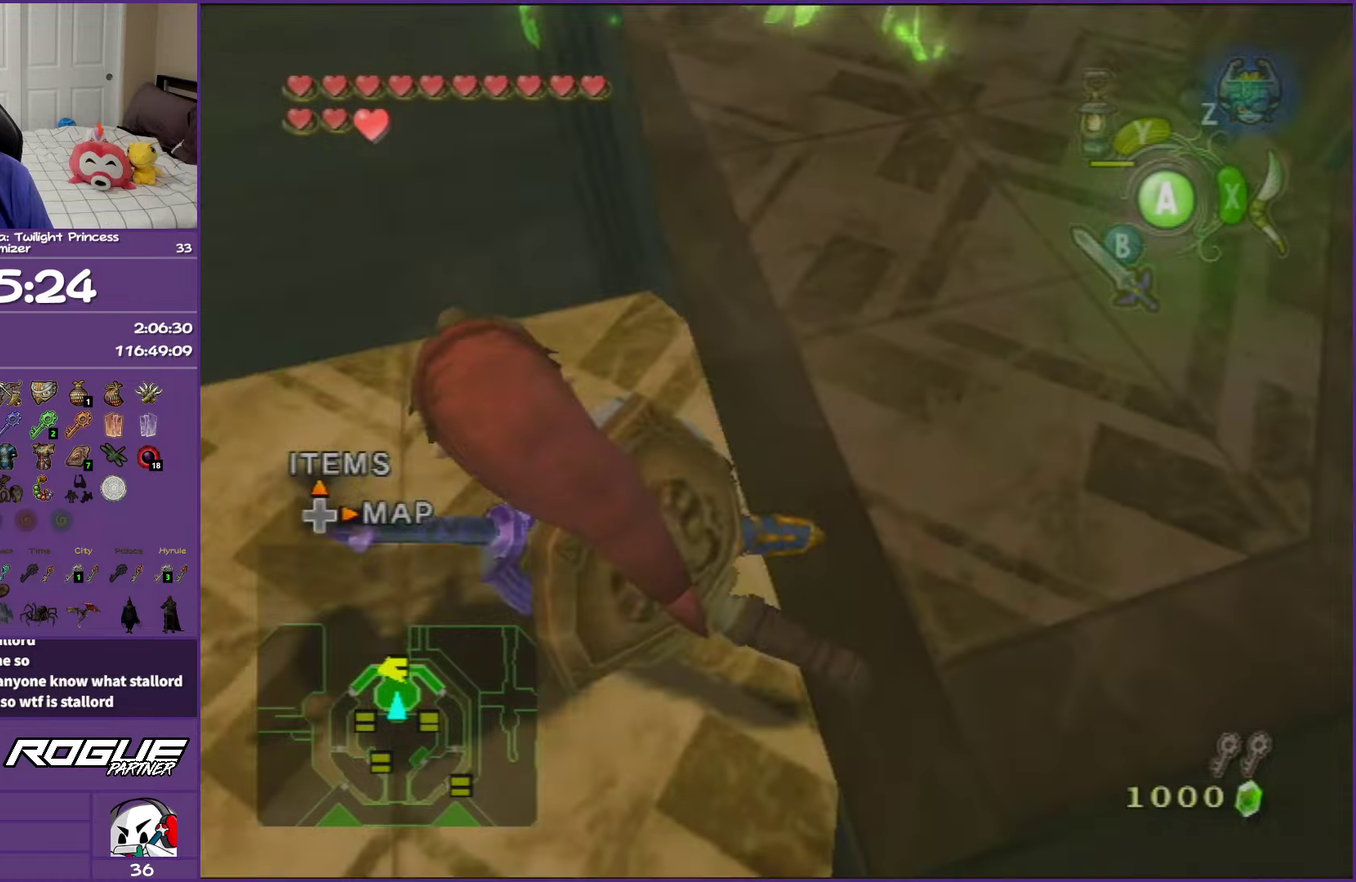
{"buttons": [], "left_stick": "up-left", "right_stick": "center", "events": [[233, "left_stick", "left"], [367, "left_stick", "up-left"]]}
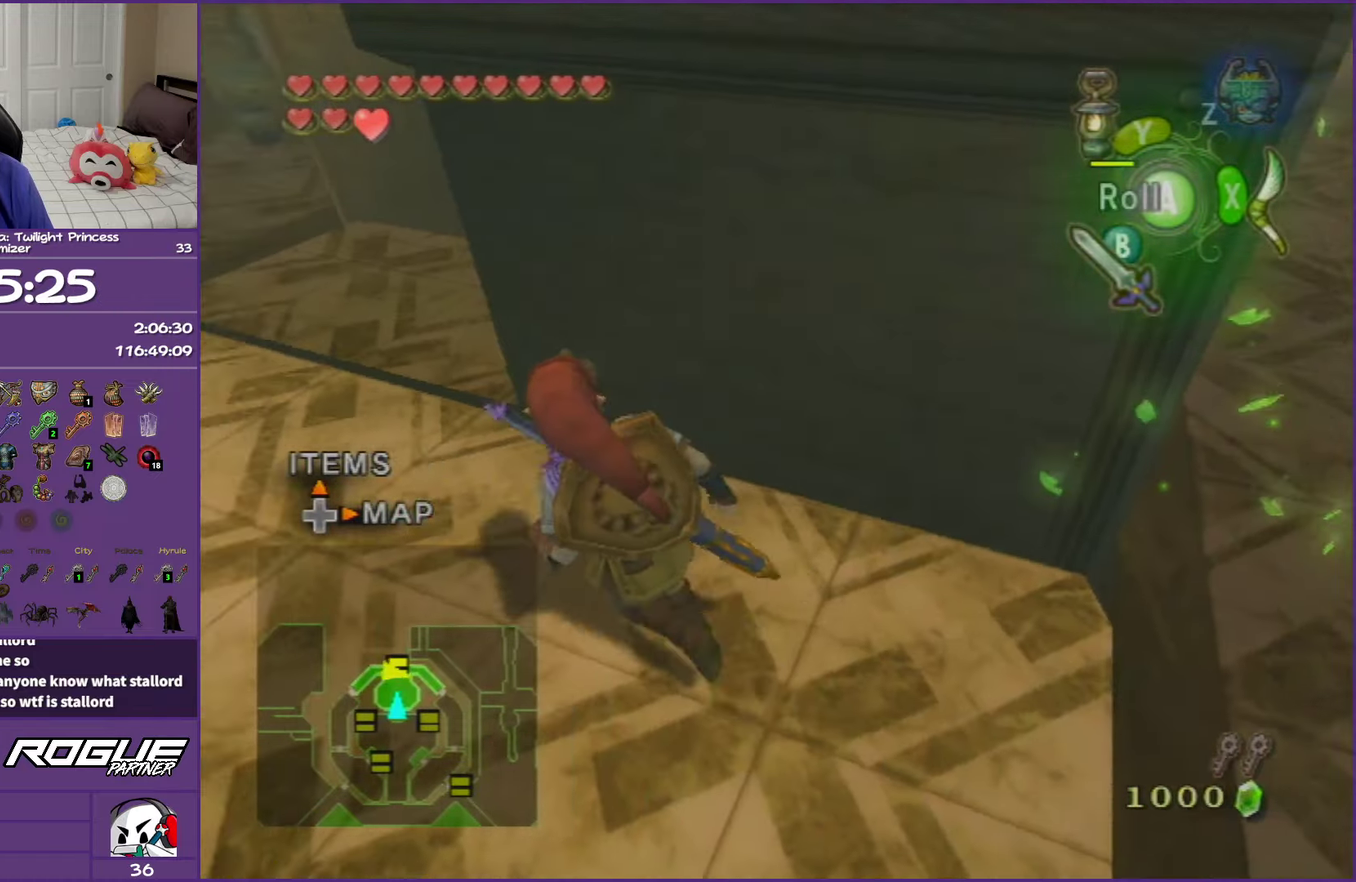
{"buttons": [], "left_stick": "up-left", "right_stick": "center", "events": []}
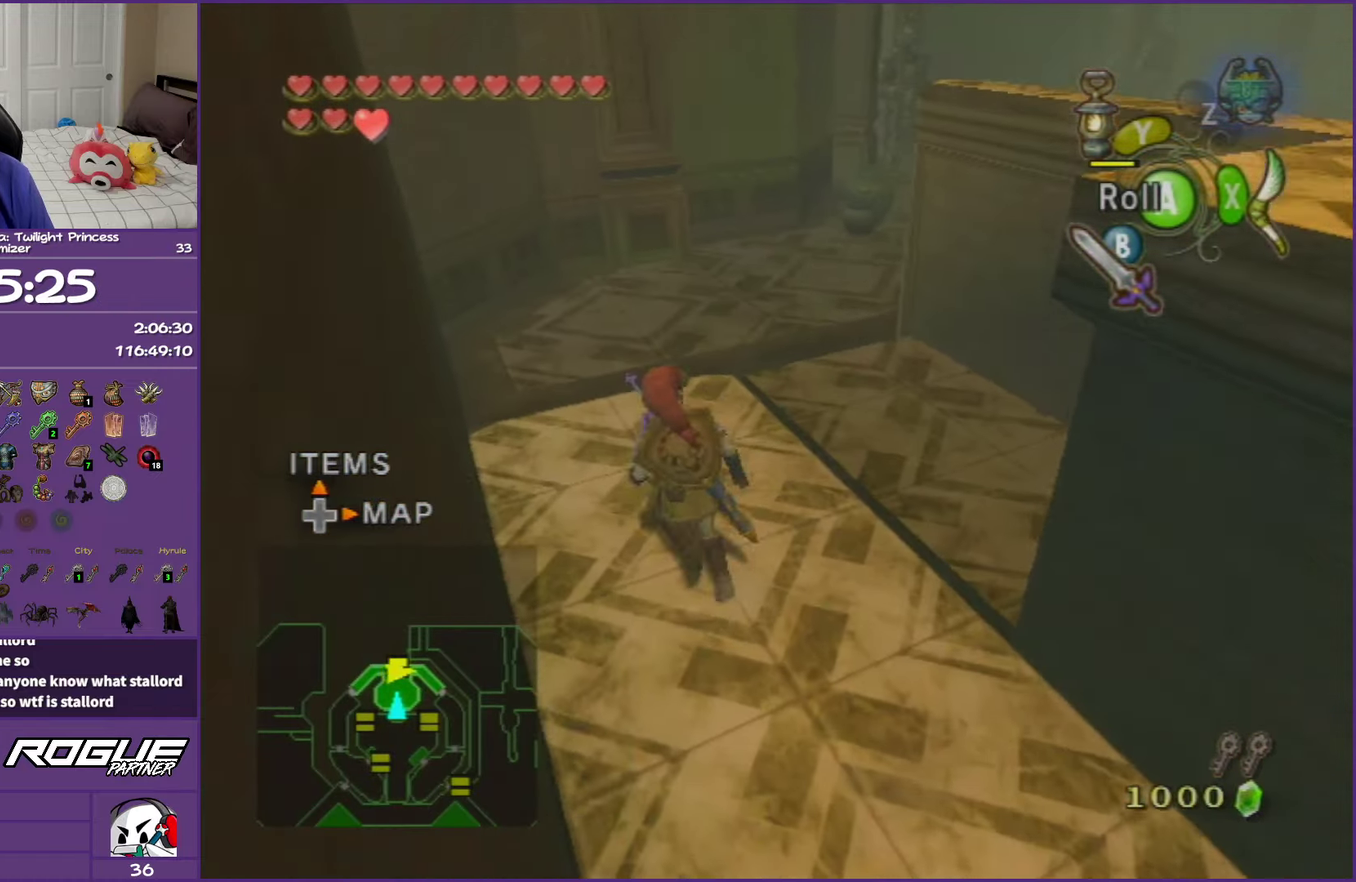
{"buttons": [], "left_stick": "center", "right_stick": "center", "events": [[17, "left_stick", "left"], [117, "left_stick", "center"]]}
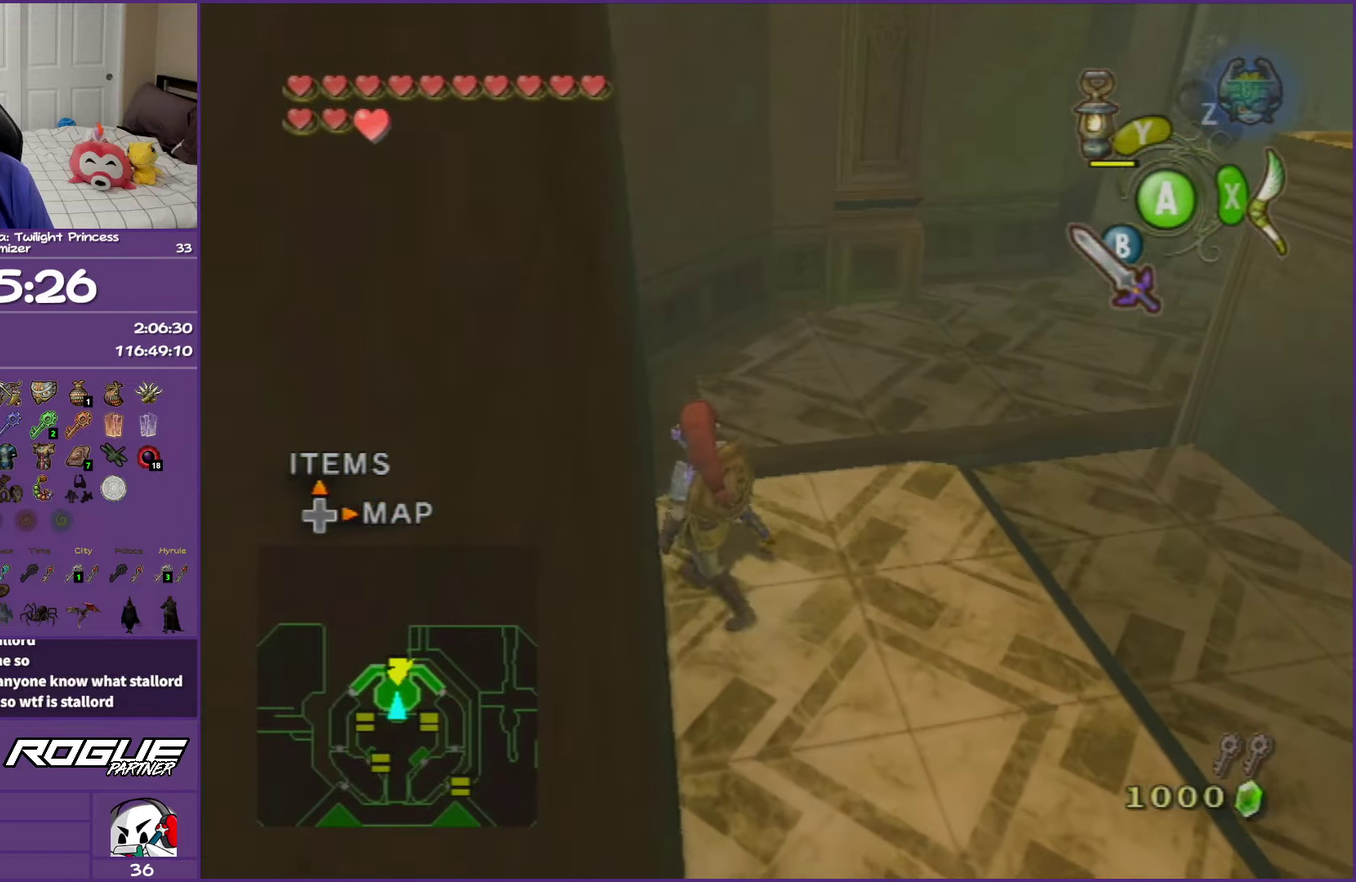
{"buttons": [], "left_stick": "center", "right_stick": "center", "events": []}
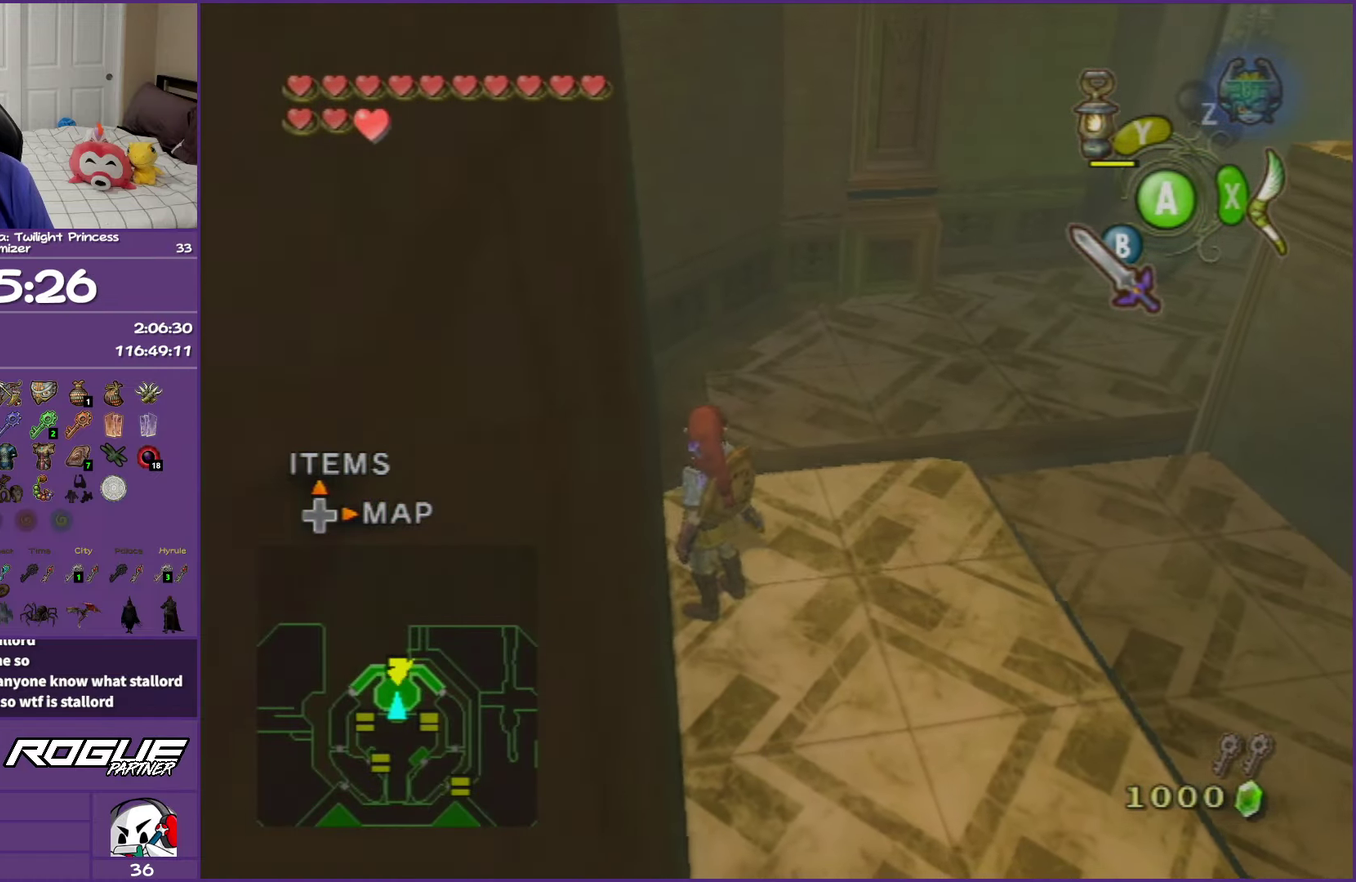
{"buttons": [], "left_stick": "center", "right_stick": "center", "events": []}